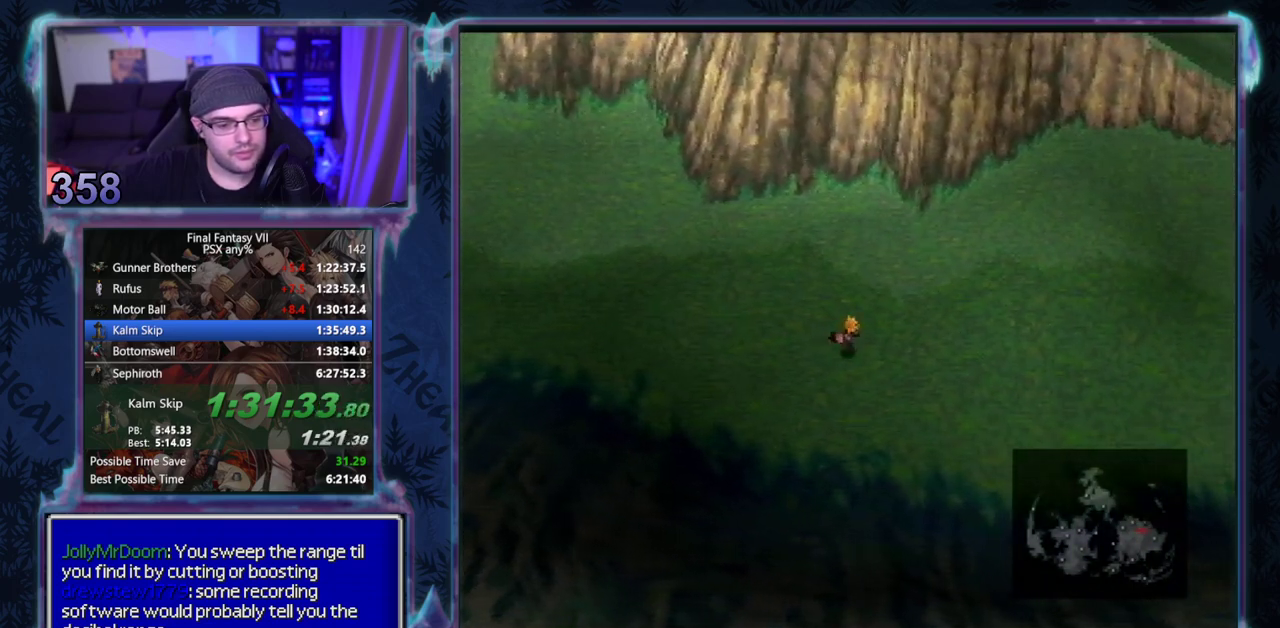
Gameplay with a controller (PlayStation layout); each line is a JSON object with the inputs held at the frame after it. "events" lists button and stick changes between this image and that frame as [ms after this image, input, new state], when the widget could be followed in between. Not read: L3 R3 right_stick.
{"buttons": ["DPAD_RIGHT"], "left_stick": "center", "events": [[300, "DPAD_DOWN", "down"], [450, "DPAD_DOWN", "up"]]}
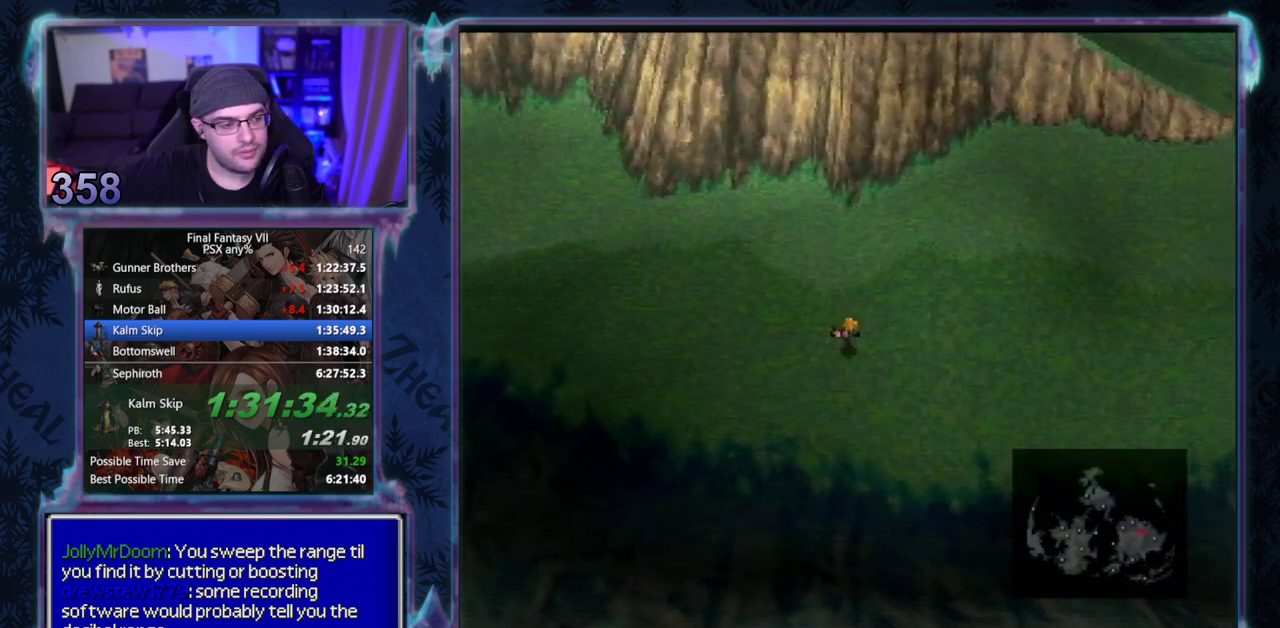
{"buttons": ["DPAD_RIGHT"], "left_stick": "center", "events": [[200, "DPAD_DOWN", "down"], [383, "DPAD_DOWN", "up"]]}
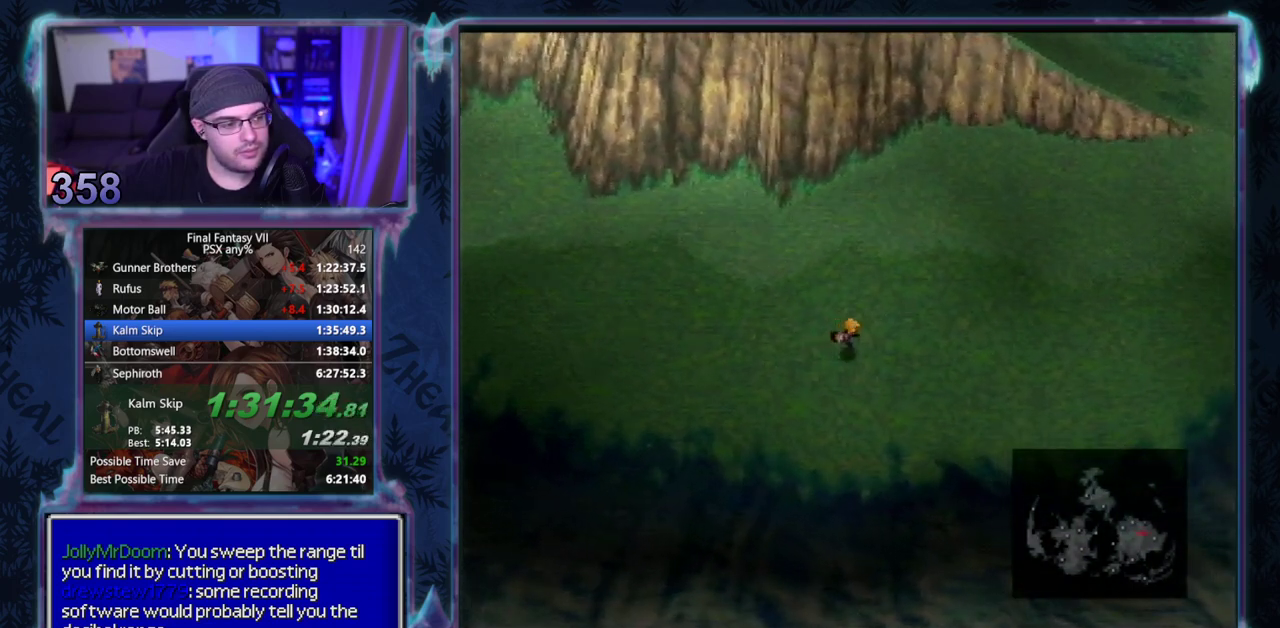
{"buttons": ["DPAD_RIGHT"], "left_stick": "center", "events": []}
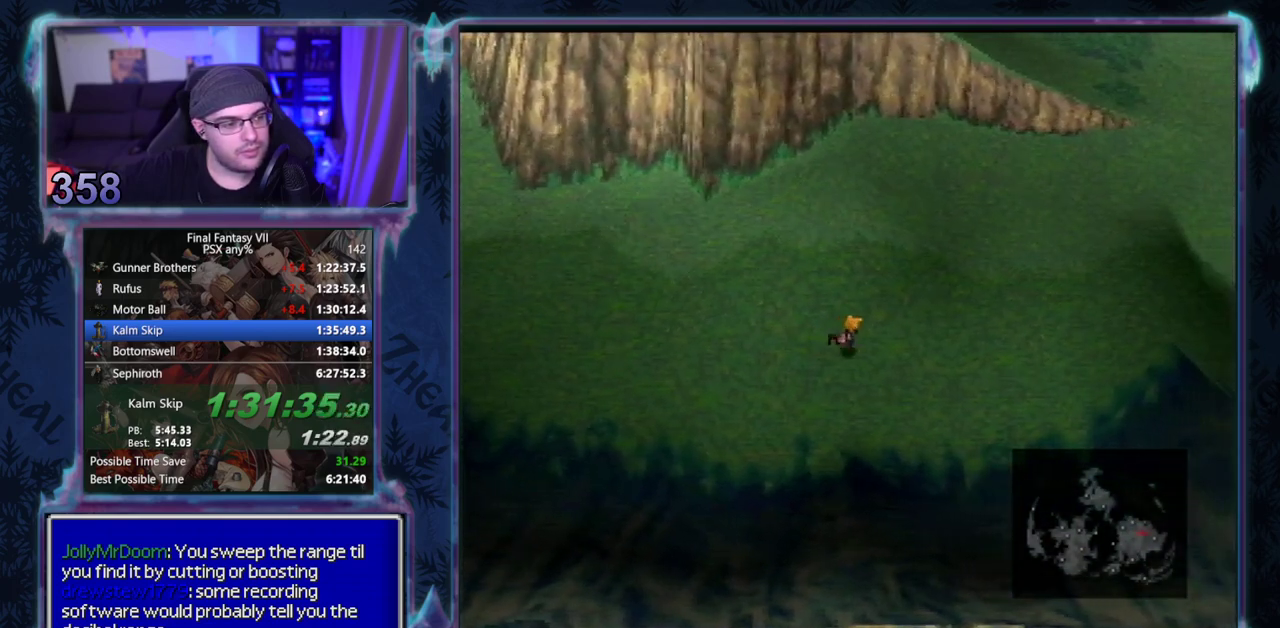
{"buttons": ["DPAD_RIGHT"], "left_stick": "center", "events": []}
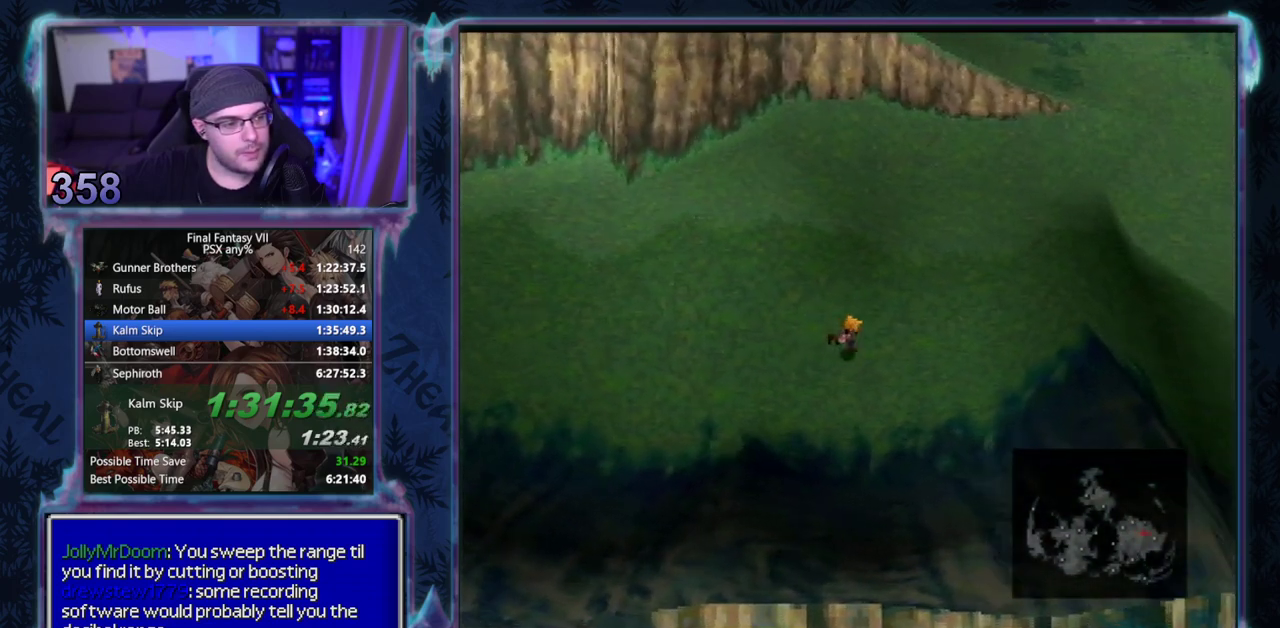
{"buttons": ["DPAD_DOWN", "DPAD_RIGHT"], "left_stick": "center", "events": [[500, "DPAD_DOWN", "down"]]}
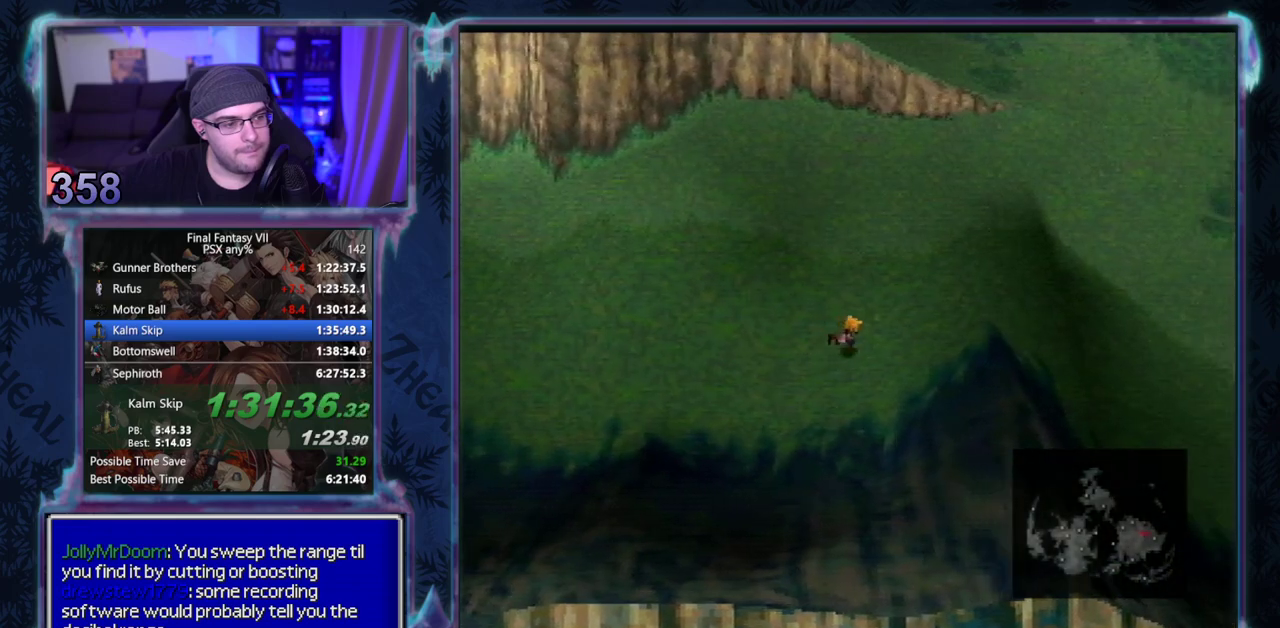
{"buttons": ["DPAD_RIGHT"], "left_stick": "center", "events": [[400, "DPAD_DOWN", "up"]]}
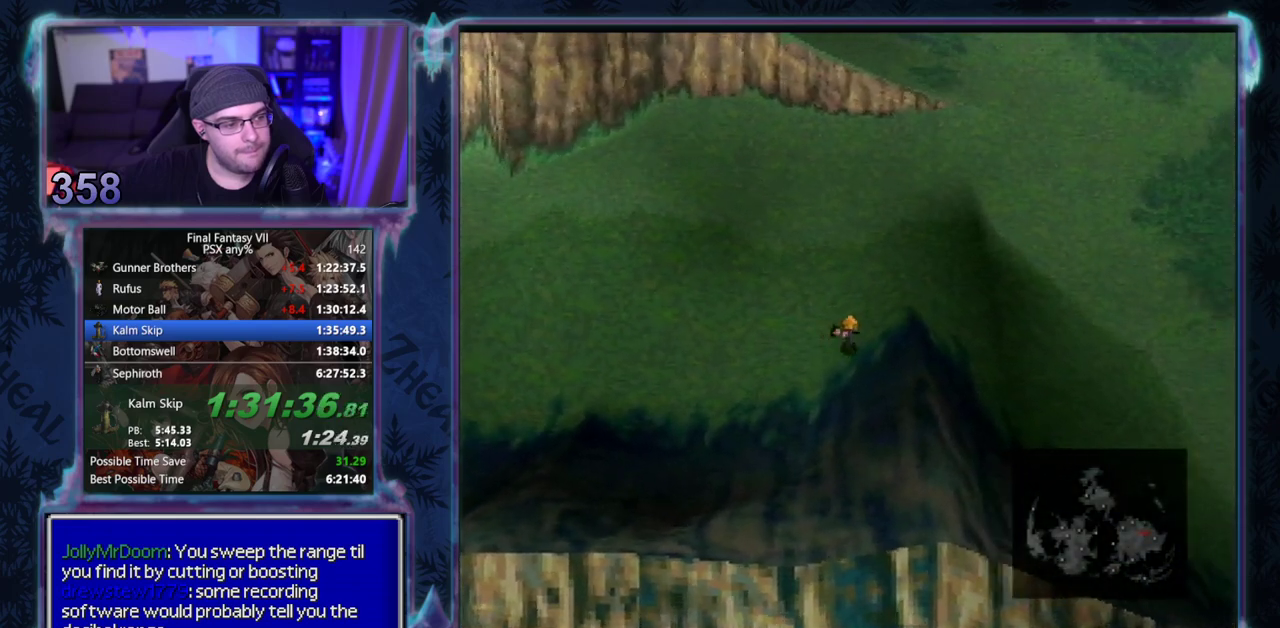
{"buttons": ["DPAD_DOWN", "DPAD_RIGHT"], "left_stick": "center", "events": [[233, "DPAD_DOWN", "down"]]}
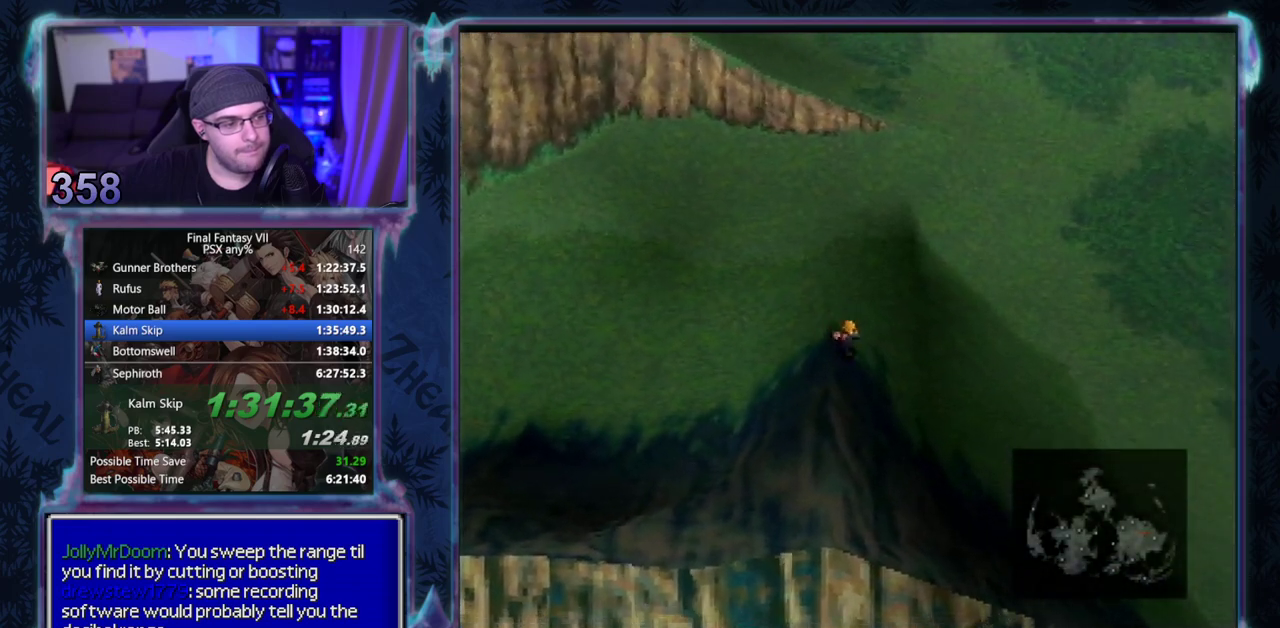
{"buttons": ["DPAD_DOWN", "DPAD_RIGHT"], "left_stick": "center", "events": []}
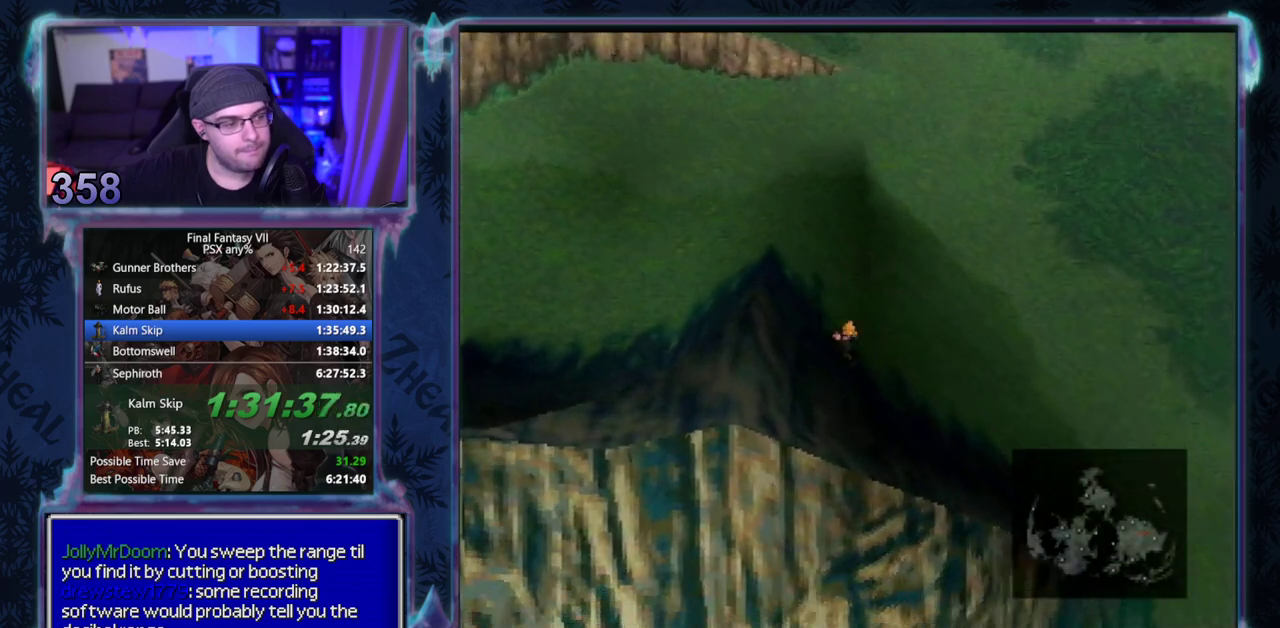
{"buttons": ["DPAD_DOWN", "DPAD_RIGHT"], "left_stick": "center", "events": []}
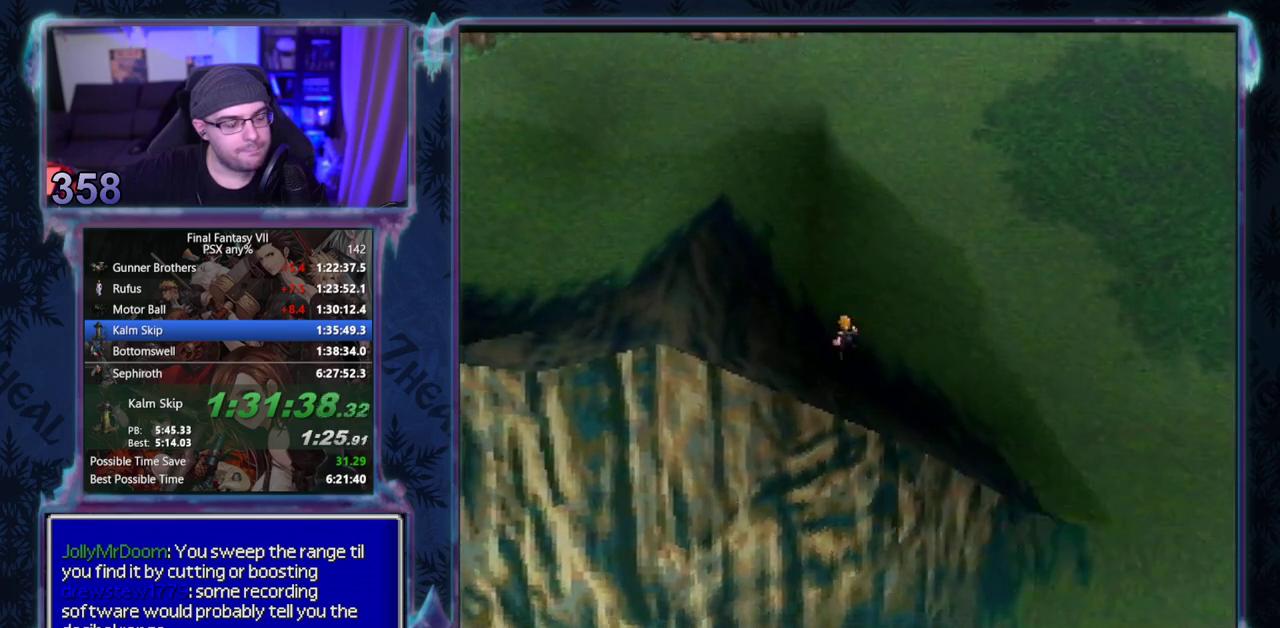
{"buttons": ["DPAD_DOWN", "DPAD_RIGHT"], "left_stick": "center", "events": []}
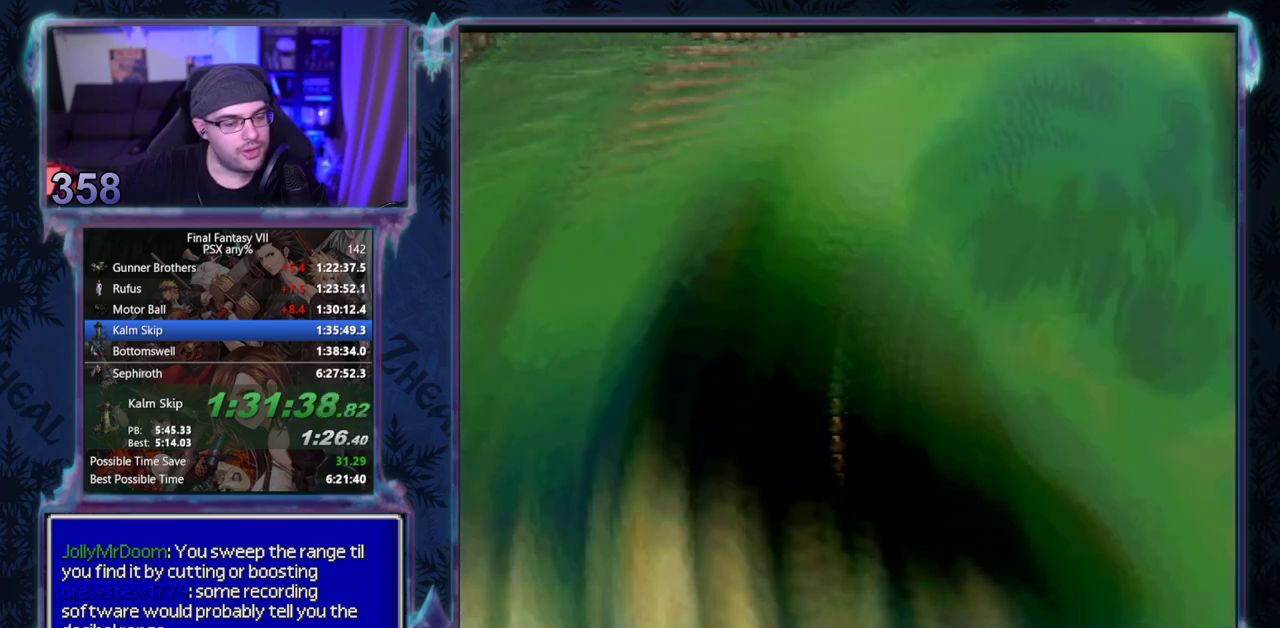
{"buttons": [], "left_stick": "center", "events": [[333, "DPAD_DOWN", "up"], [450, "DPAD_RIGHT", "up"]]}
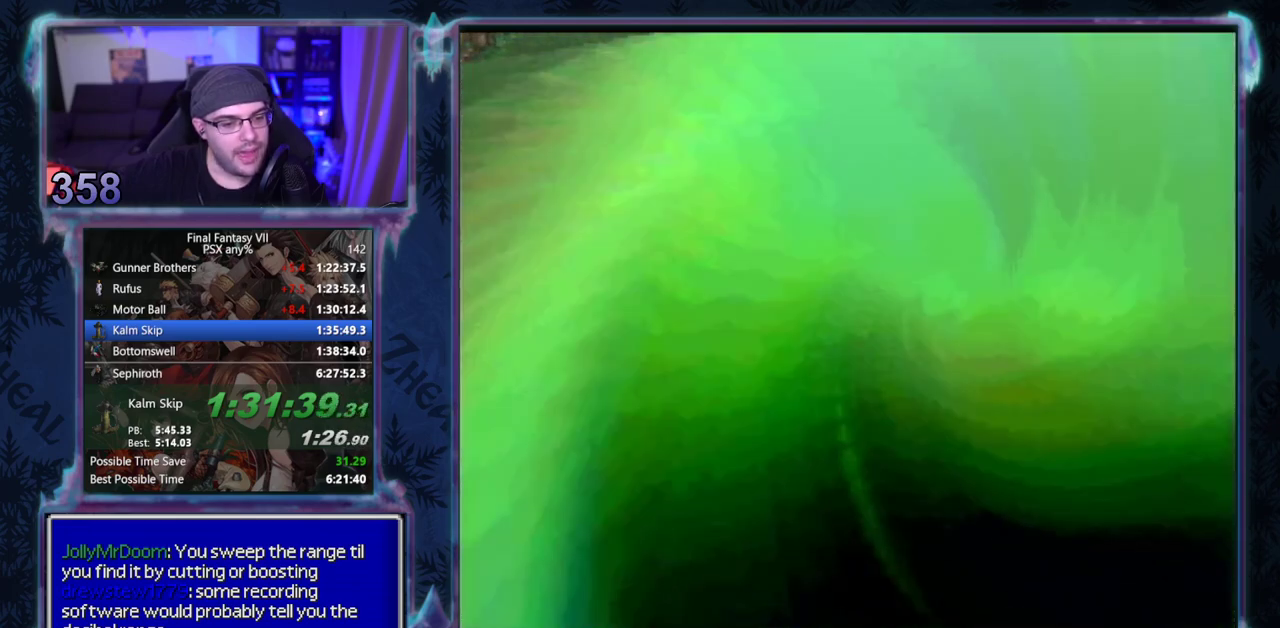
{"buttons": [], "left_stick": "center", "events": []}
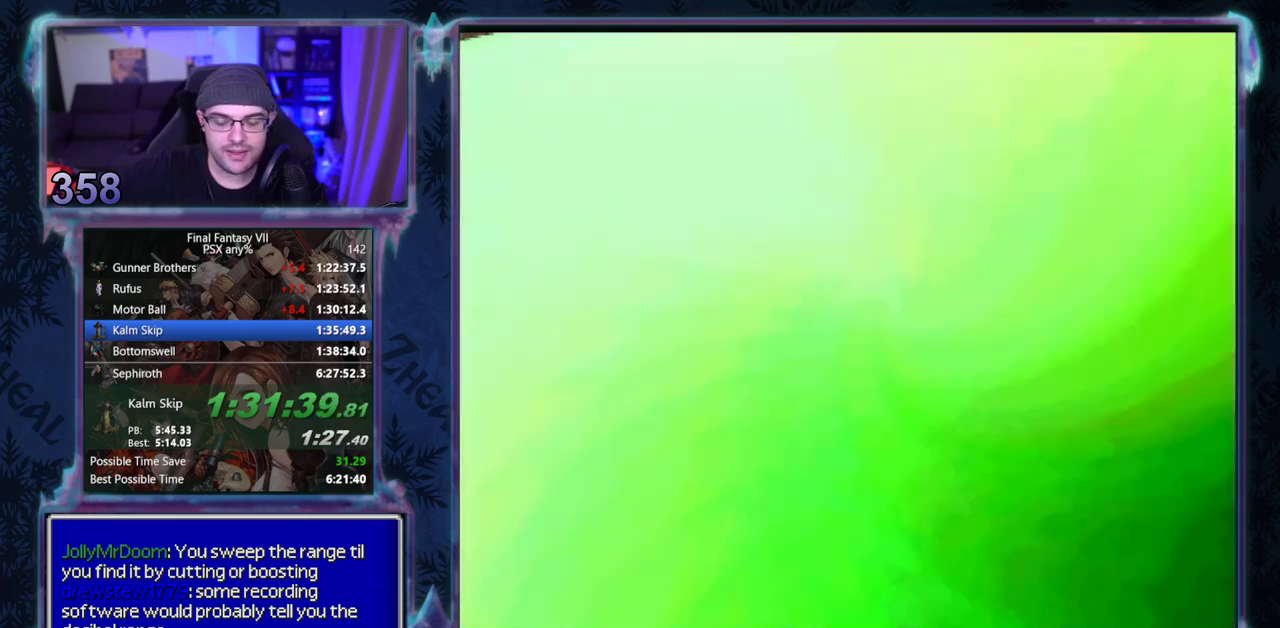
{"buttons": [], "left_stick": "center", "events": []}
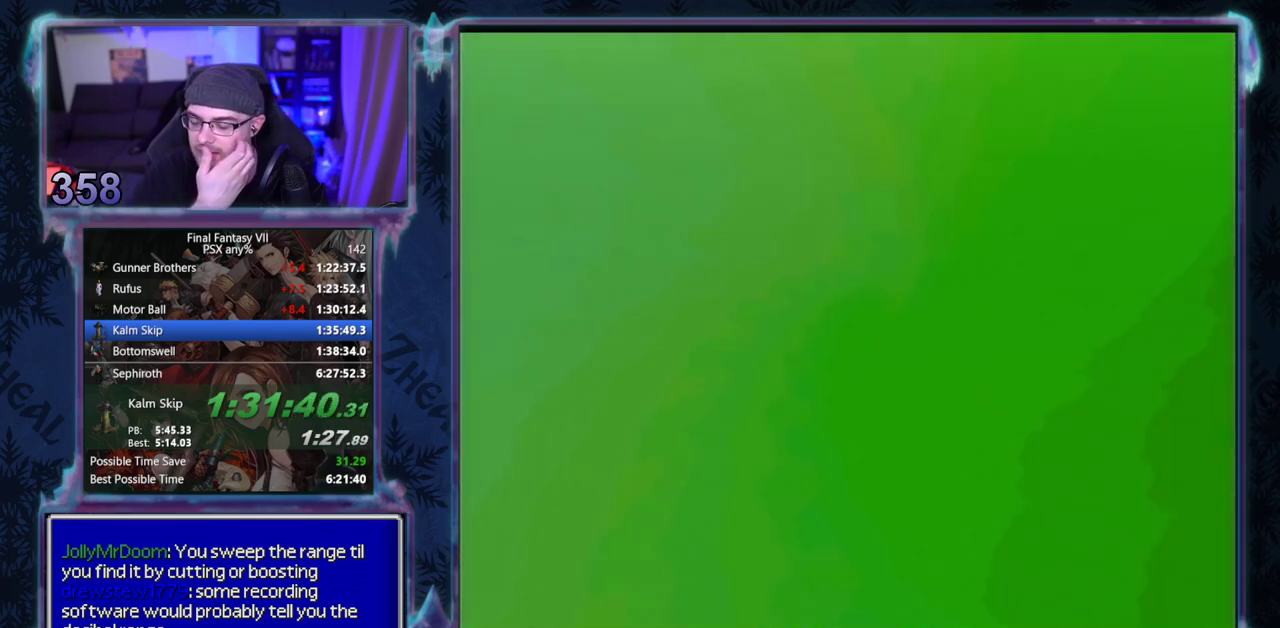
{"buttons": [], "left_stick": "center", "events": []}
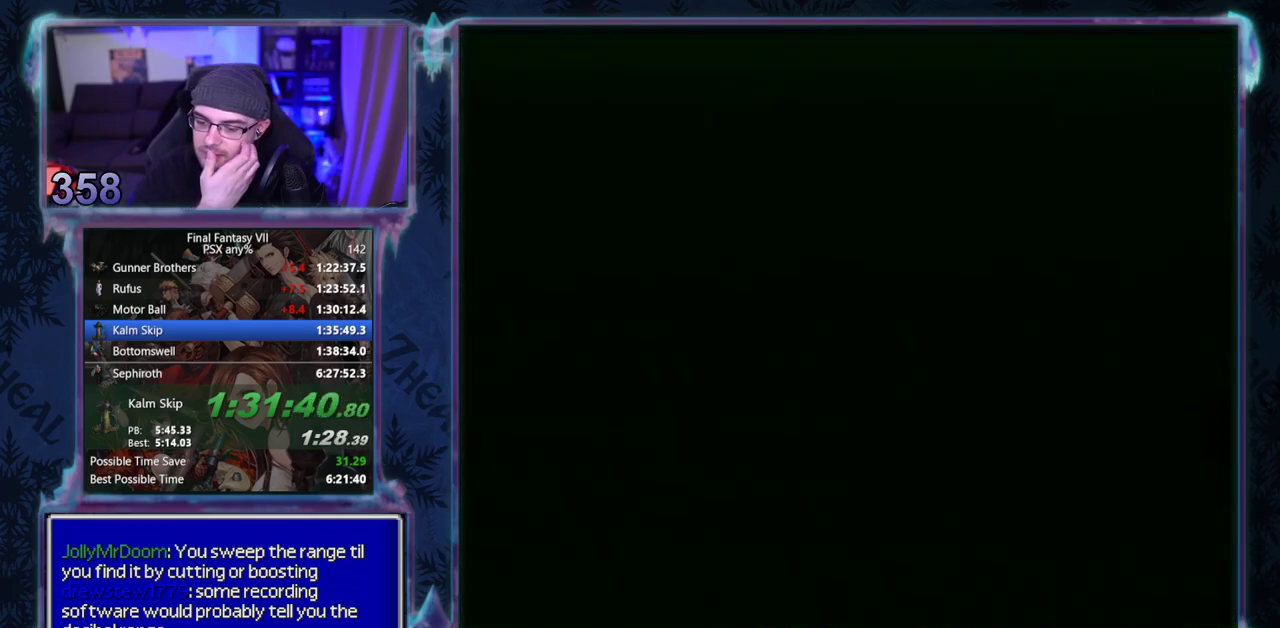
{"buttons": [], "left_stick": "center", "events": []}
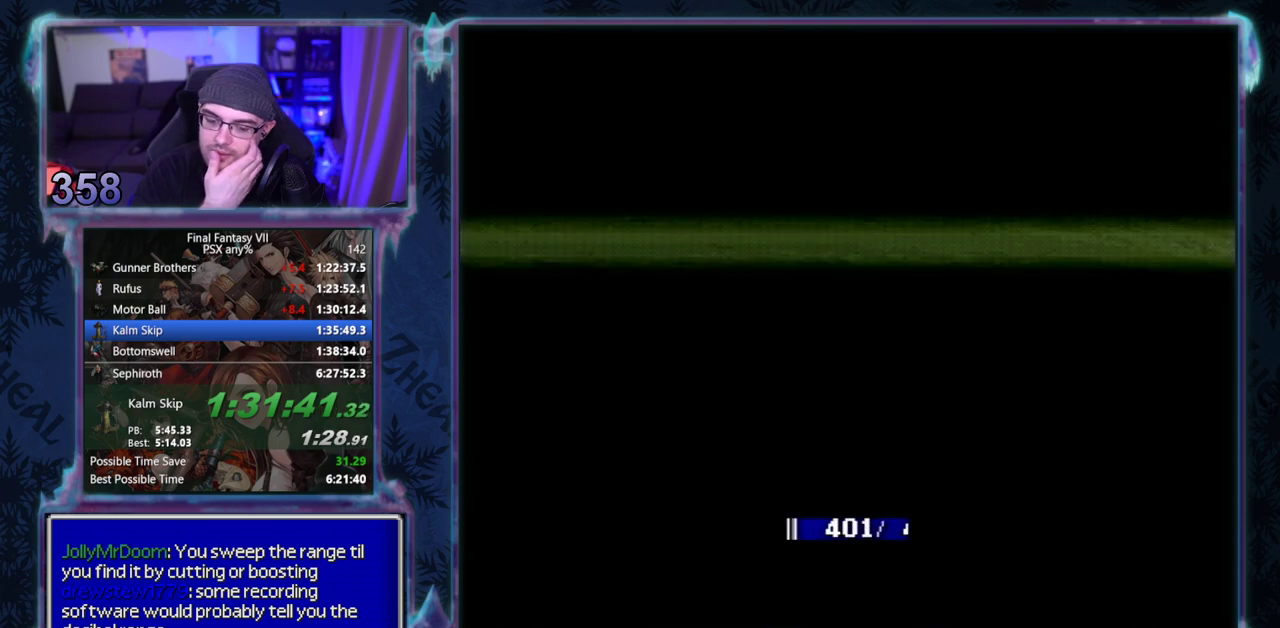
{"buttons": [], "left_stick": "center", "events": []}
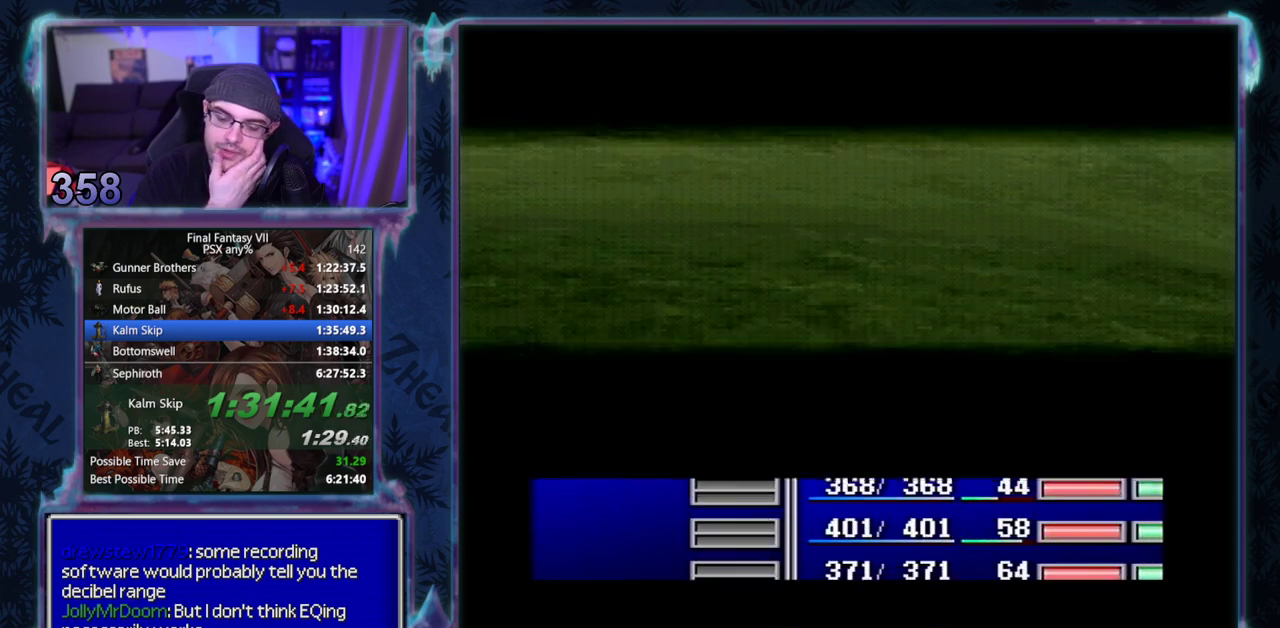
{"buttons": [], "left_stick": "center", "events": []}
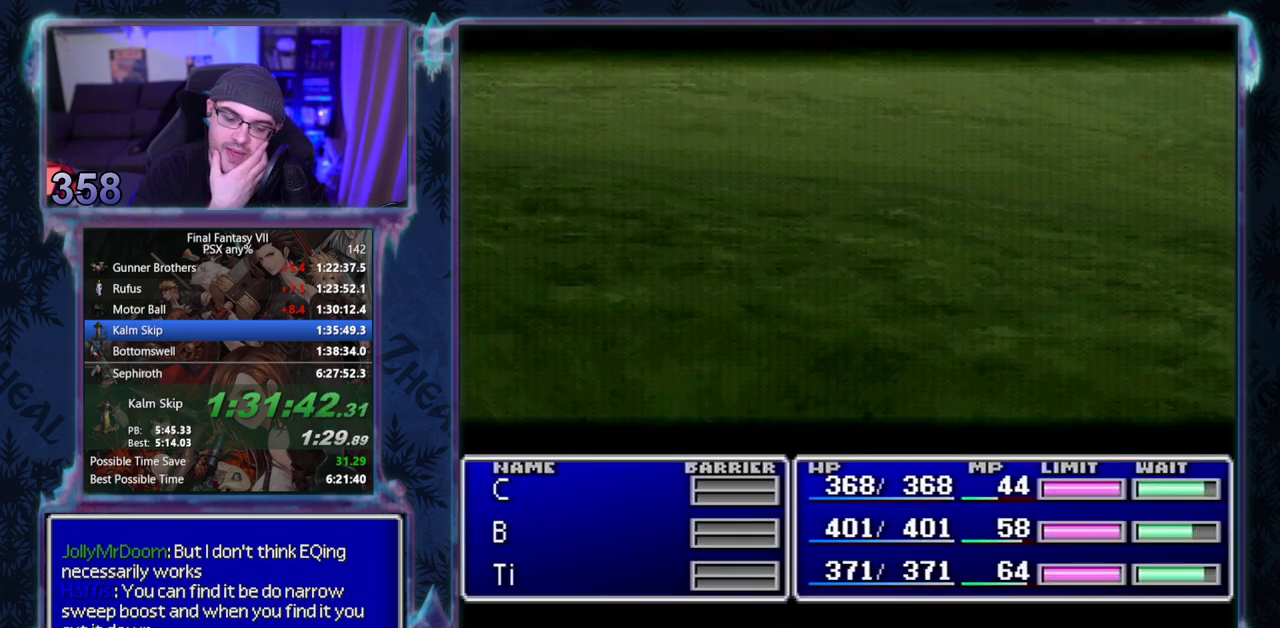
{"buttons": [], "left_stick": "center", "events": []}
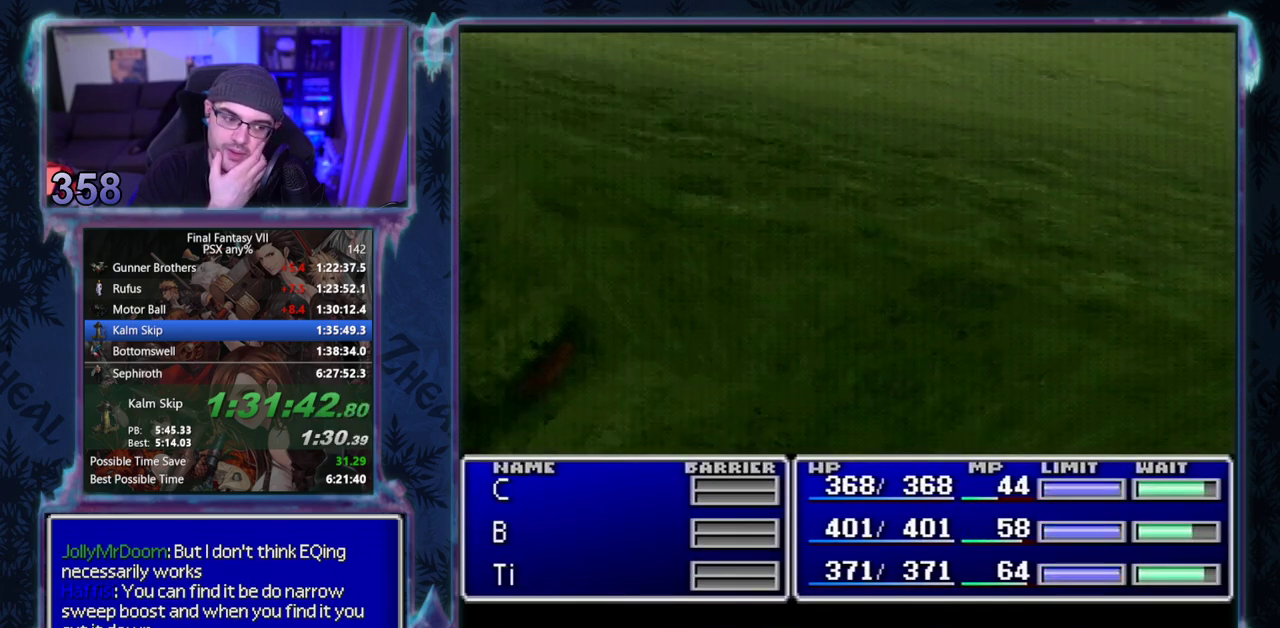
{"buttons": [], "left_stick": "center", "events": []}
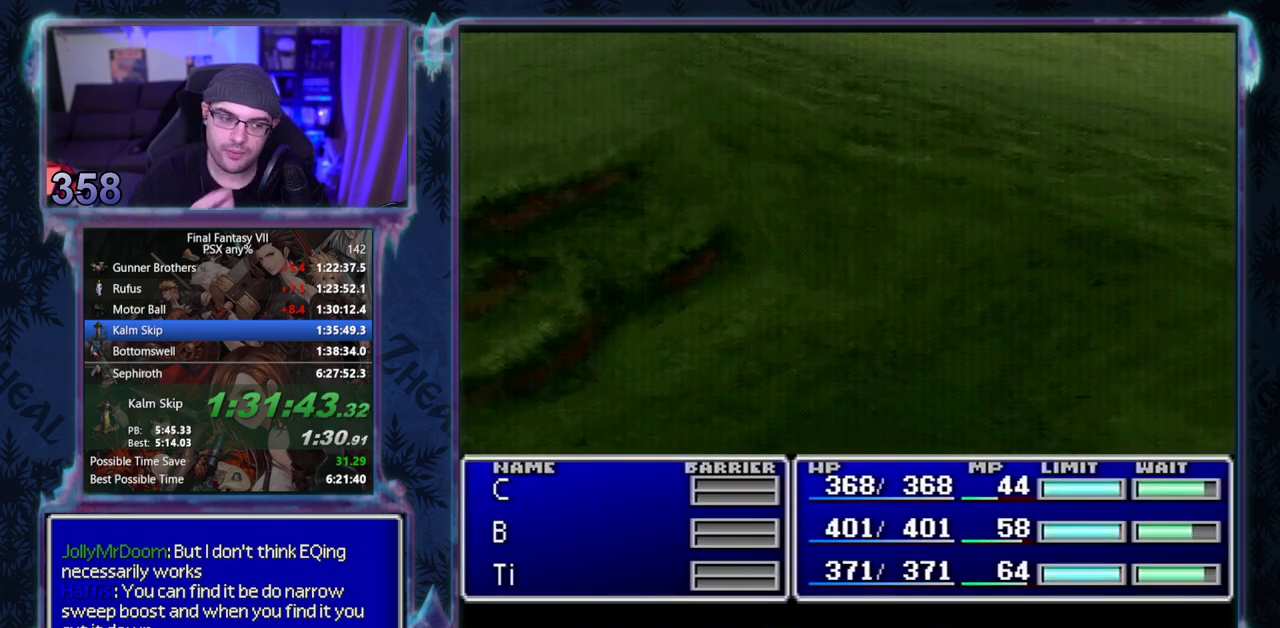
{"buttons": ["L1", "R1"], "left_stick": "center", "events": [[300, "L1", "down"], [367, "R1", "down"]]}
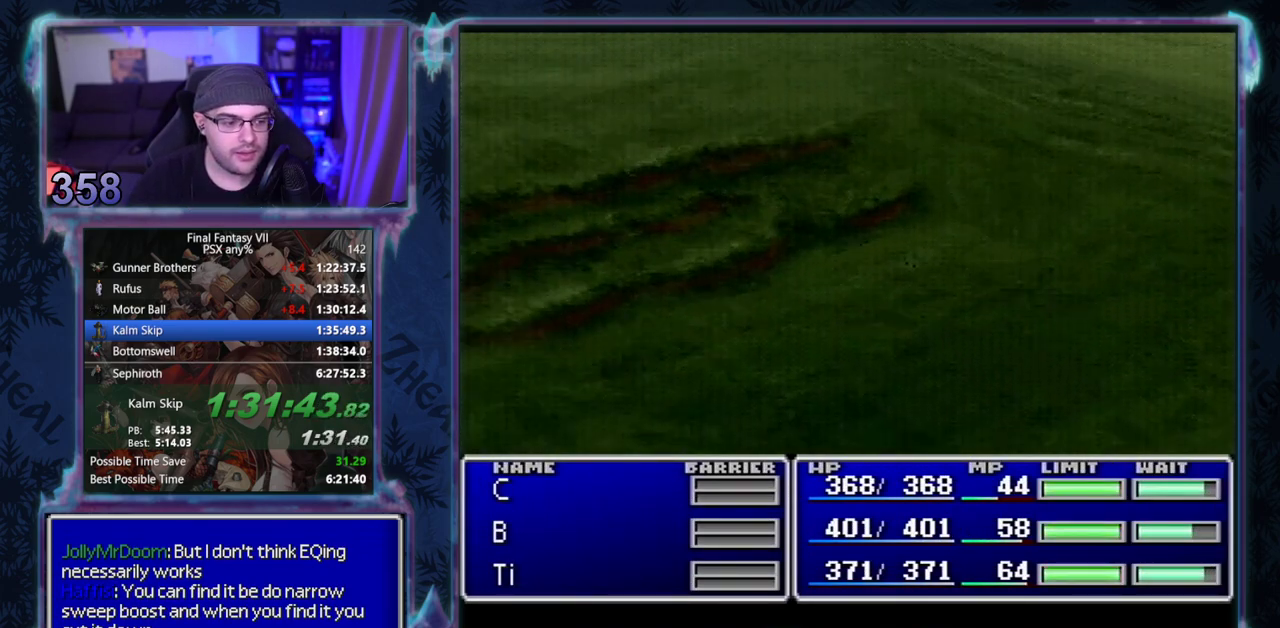
{"buttons": ["L1", "R1"], "left_stick": "center", "events": []}
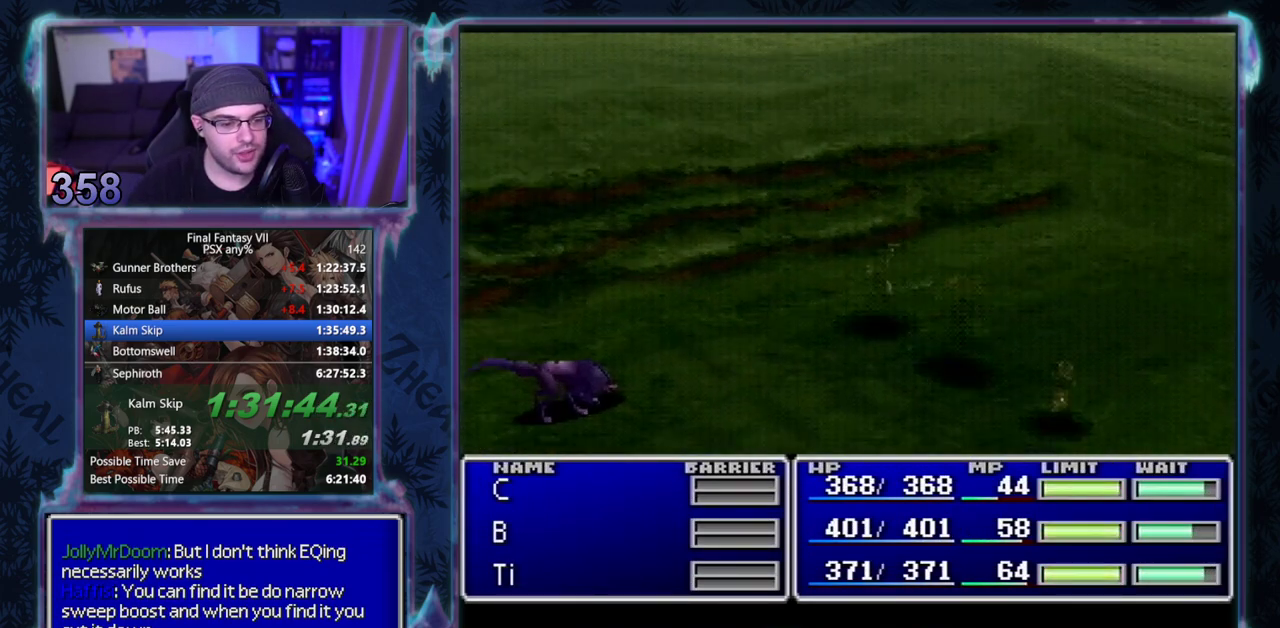
{"buttons": ["L1", "R1"], "left_stick": "center", "events": []}
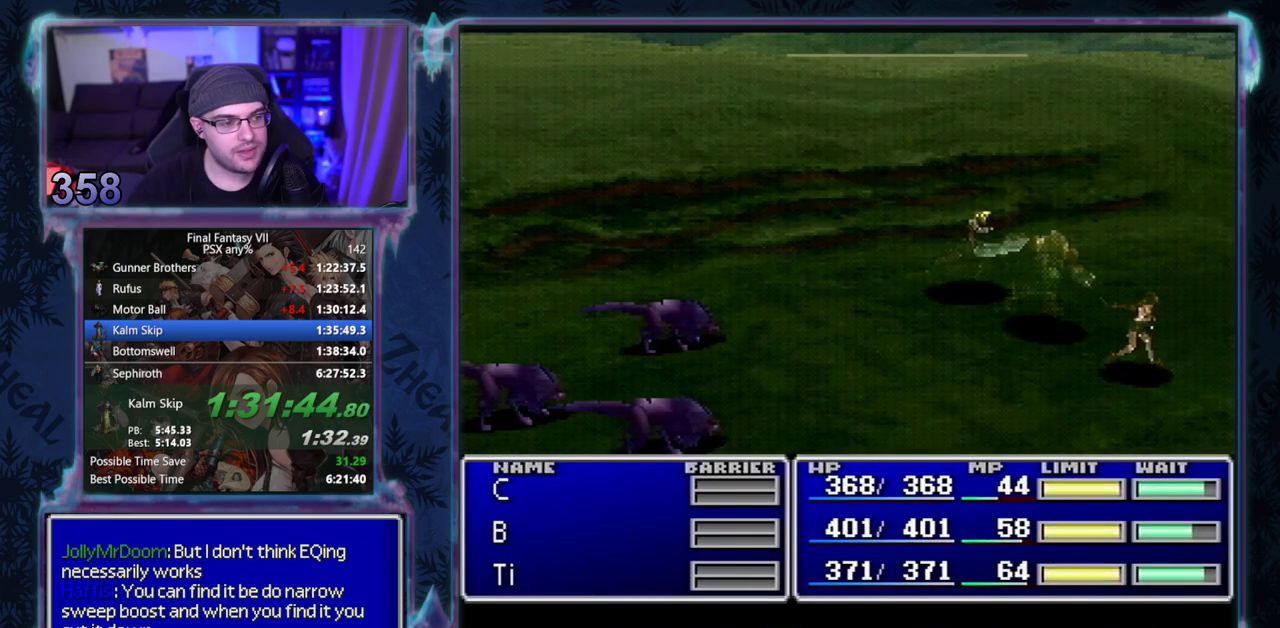
{"buttons": ["L1", "R1"], "left_stick": "center", "events": []}
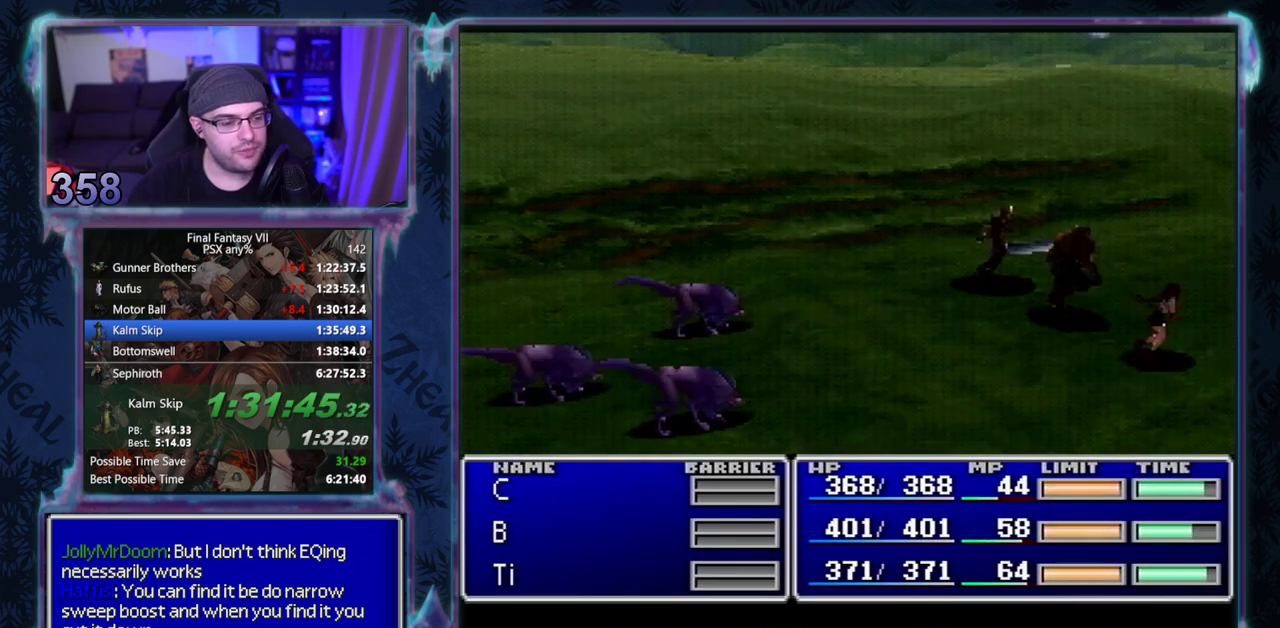
{"buttons": ["TRIANGLE", "L1", "R1"], "left_stick": "center", "events": [[483, "TRIANGLE", "down"]]}
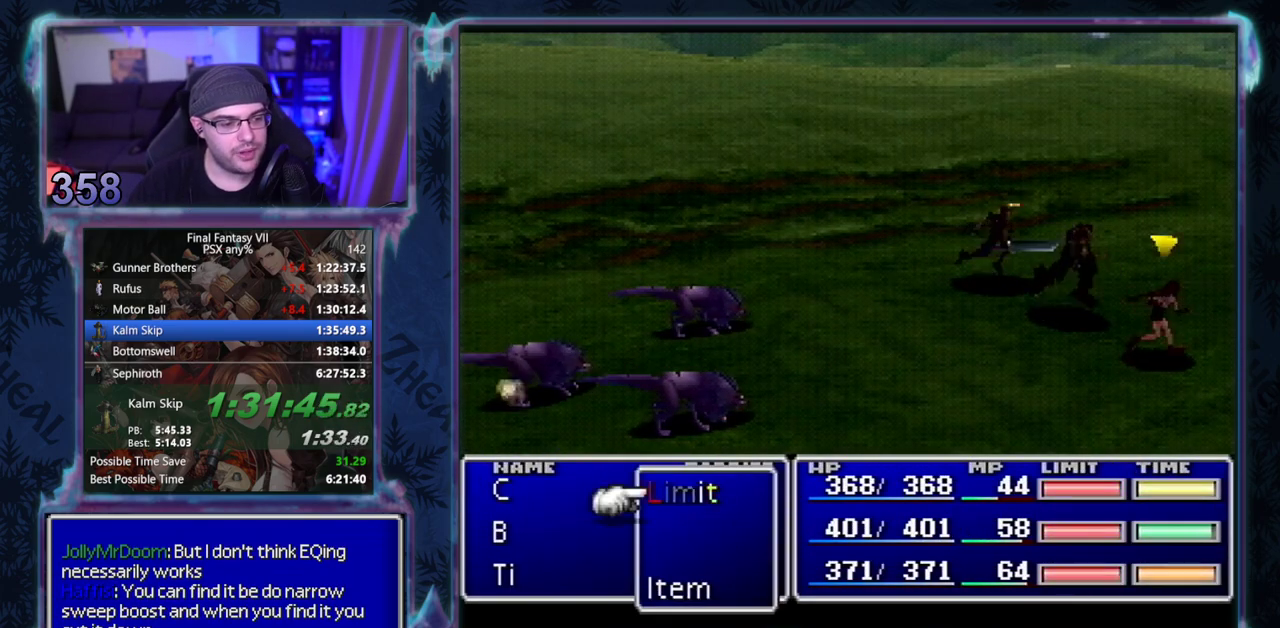
{"buttons": ["TRIANGLE", "L1", "R1"], "left_stick": "center", "events": [[50, "TRIANGLE", "up"], [150, "TRIANGLE", "down"], [217, "TRIANGLE", "up"], [333, "TRIANGLE", "down"], [383, "TRIANGLE", "up"], [500, "TRIANGLE", "down"]]}
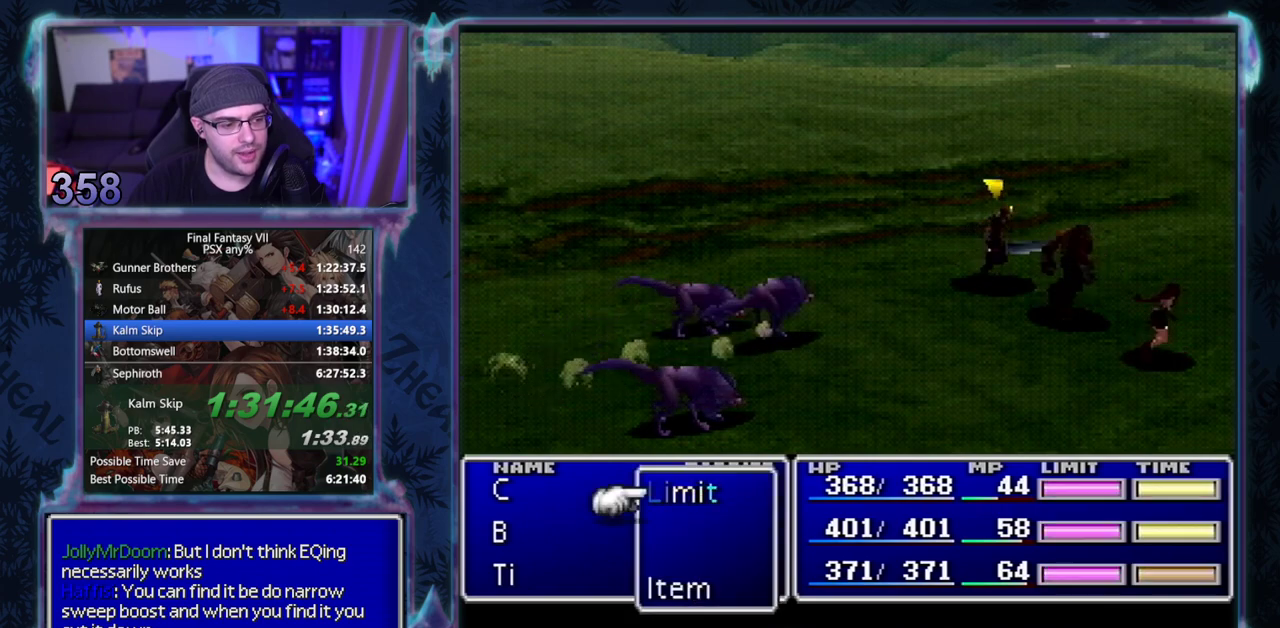
{"buttons": ["TRIANGLE", "L1", "R1"], "left_stick": "center", "events": [[33, "TRIANGLE", "up"], [133, "TRIANGLE", "down"], [200, "TRIANGLE", "up"], [300, "TRIANGLE", "down"], [367, "TRIANGLE", "up"], [467, "TRIANGLE", "down"]]}
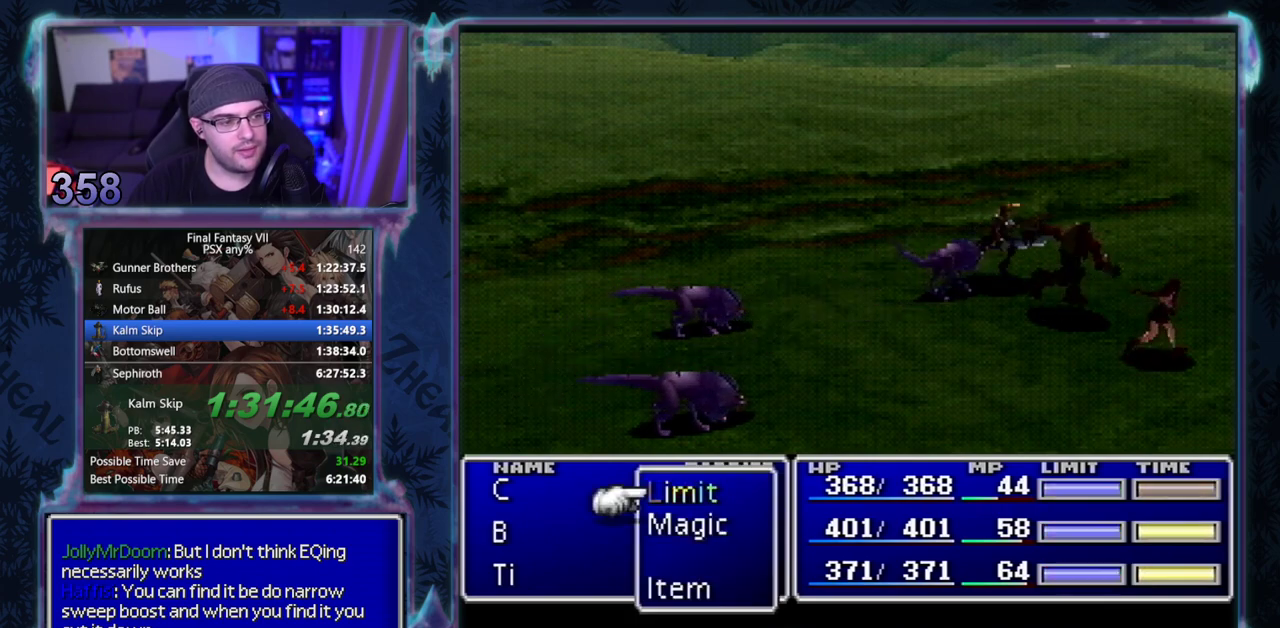
{"buttons": ["L1", "R1"], "left_stick": "center", "events": [[33, "TRIANGLE", "up"], [100, "TRIANGLE", "down"], [200, "TRIANGLE", "up"], [283, "TRIANGLE", "down"], [350, "TRIANGLE", "up"]]}
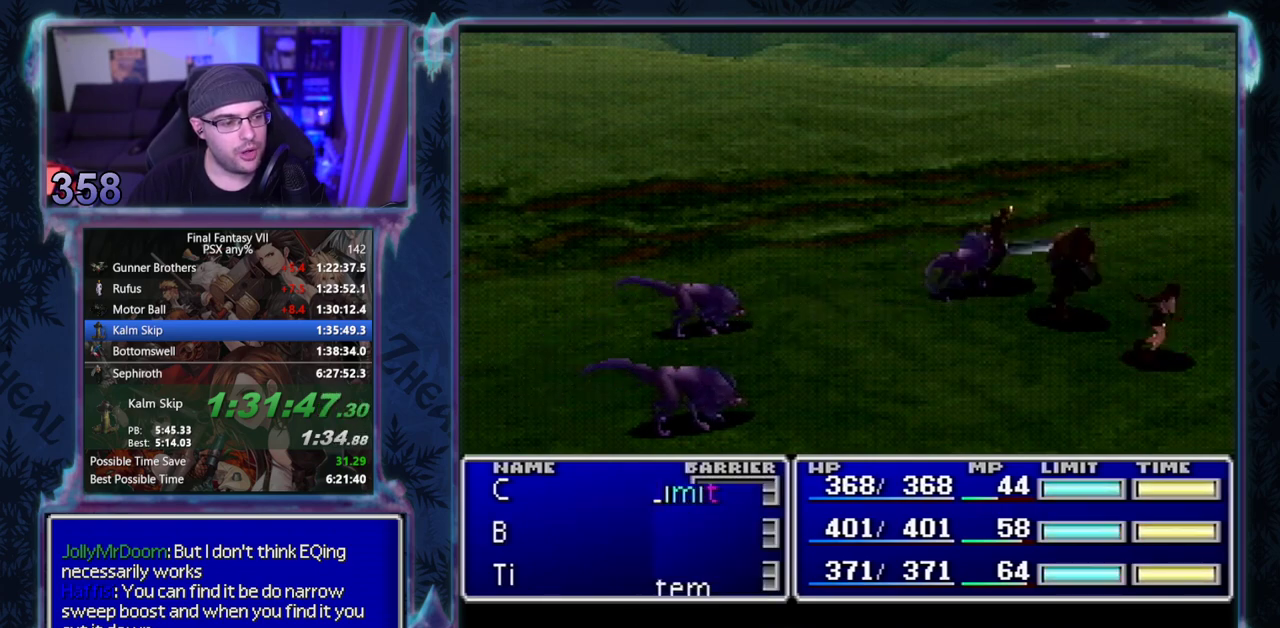
{"buttons": ["L1", "R1"], "left_stick": "center", "events": [[100, "TRIANGLE", "down"], [150, "TRIANGLE", "up"], [267, "TRIANGLE", "down"], [333, "TRIANGLE", "up"], [433, "TRIANGLE", "down"], [483, "TRIANGLE", "up"]]}
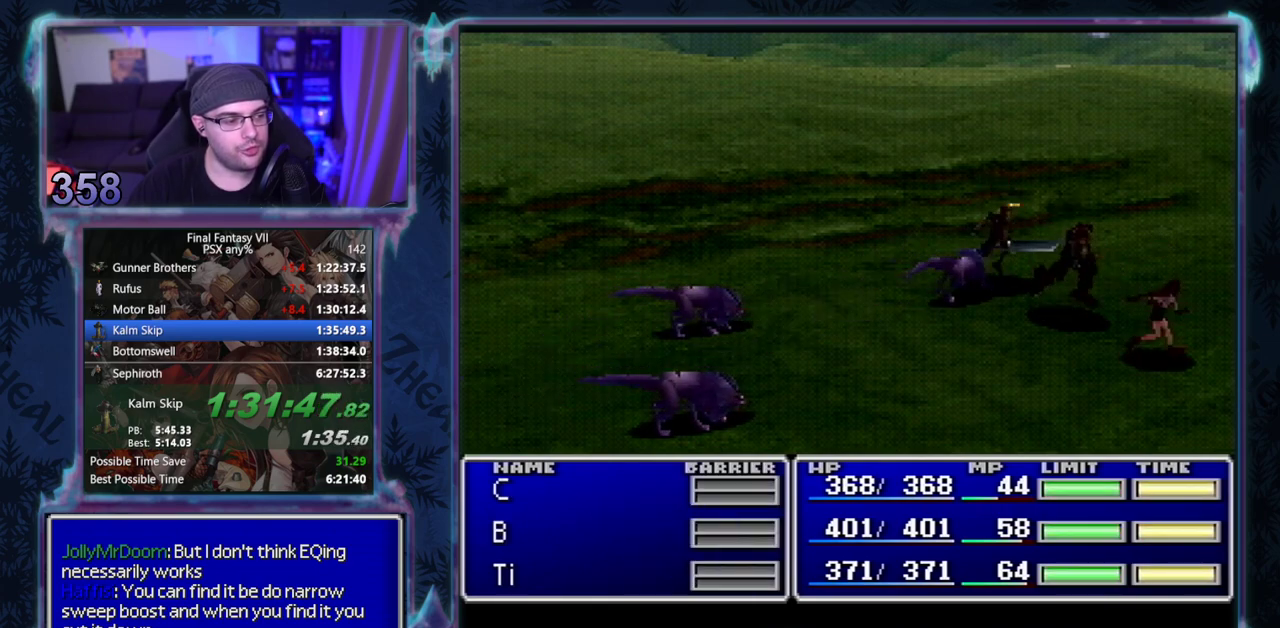
{"buttons": ["L1", "R1"], "left_stick": "center", "events": [[100, "TRIANGLE", "down"], [150, "TRIANGLE", "up"], [250, "TRIANGLE", "down"], [317, "TRIANGLE", "up"], [417, "TRIANGLE", "down"], [483, "TRIANGLE", "up"]]}
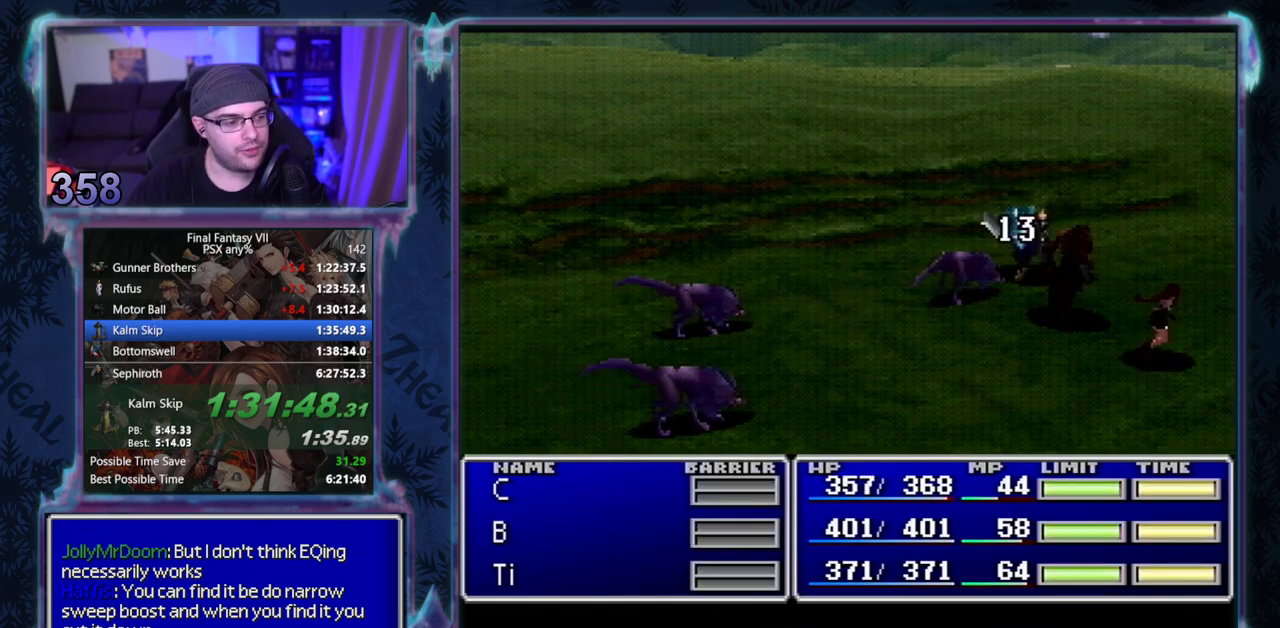
{"buttons": ["L1", "R1"], "left_stick": "center", "events": [[67, "TRIANGLE", "down"], [150, "TRIANGLE", "up"], [250, "TRIANGLE", "down"], [317, "TRIANGLE", "up"], [433, "TRIANGLE", "down"], [500, "TRIANGLE", "up"]]}